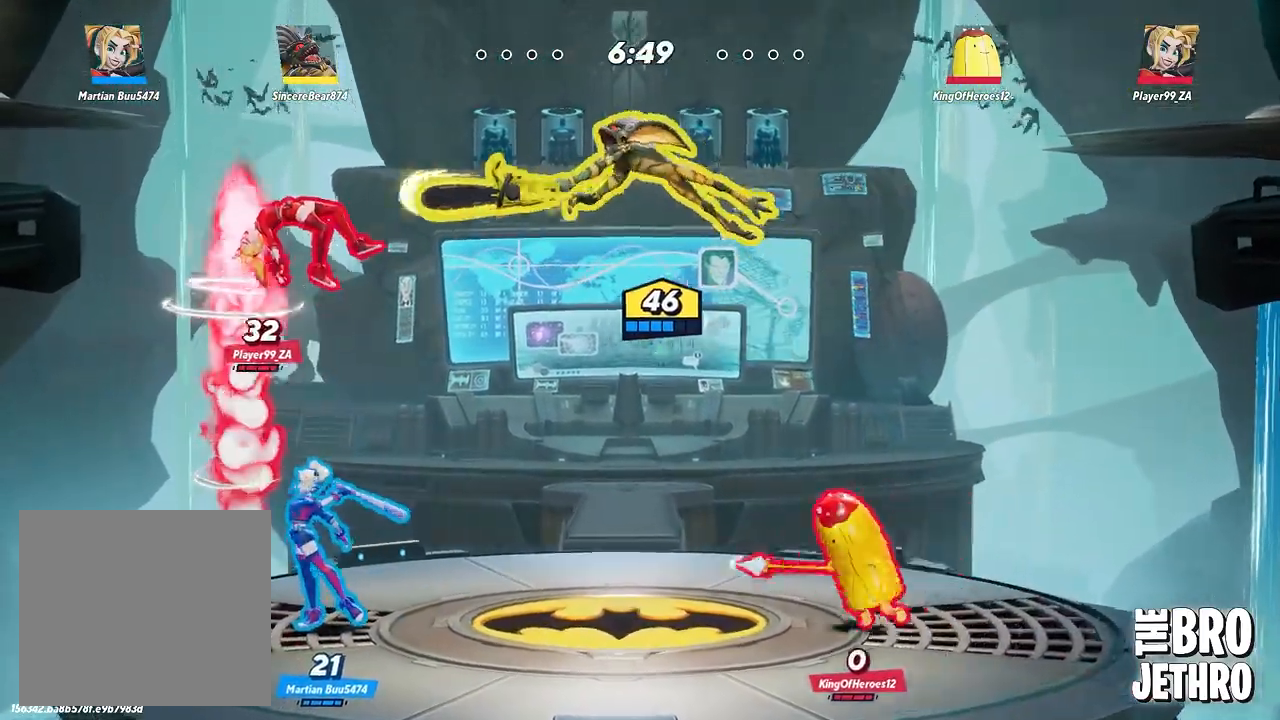
Gameplay with a controller (PlayStation layout); each line is a JSON object with the inputs held at the frame after it. "events" lists button and stick changes between this image and that frame as [ms after this image, input, new state], when the widget could be followed in between. Not read: L3 R3 right_stick.
{"buttons": [], "left_stick": "center", "events": []}
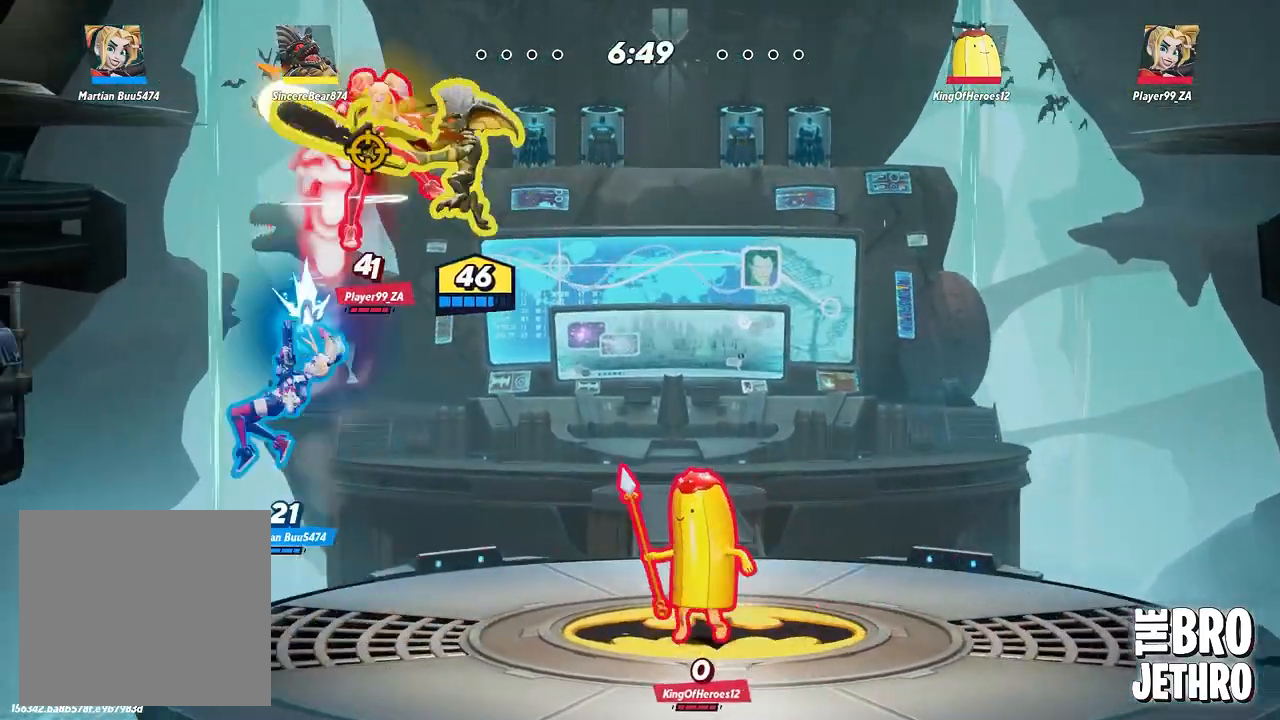
{"buttons": [], "left_stick": "center", "events": []}
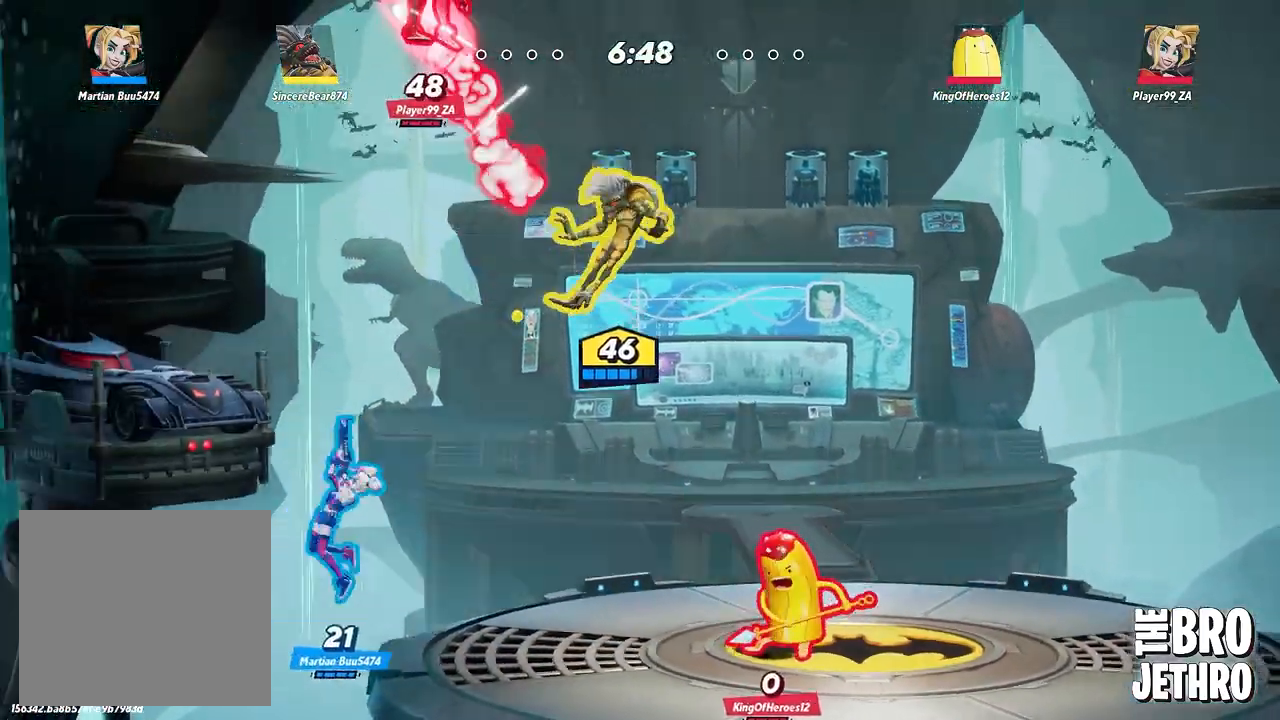
{"buttons": [], "left_stick": "right", "events": [[67, "left_stick", "right"], [167, "CIRCLE", "down"], [267, "CIRCLE", "up"], [333, "CIRCLE", "down"], [450, "CIRCLE", "up"]]}
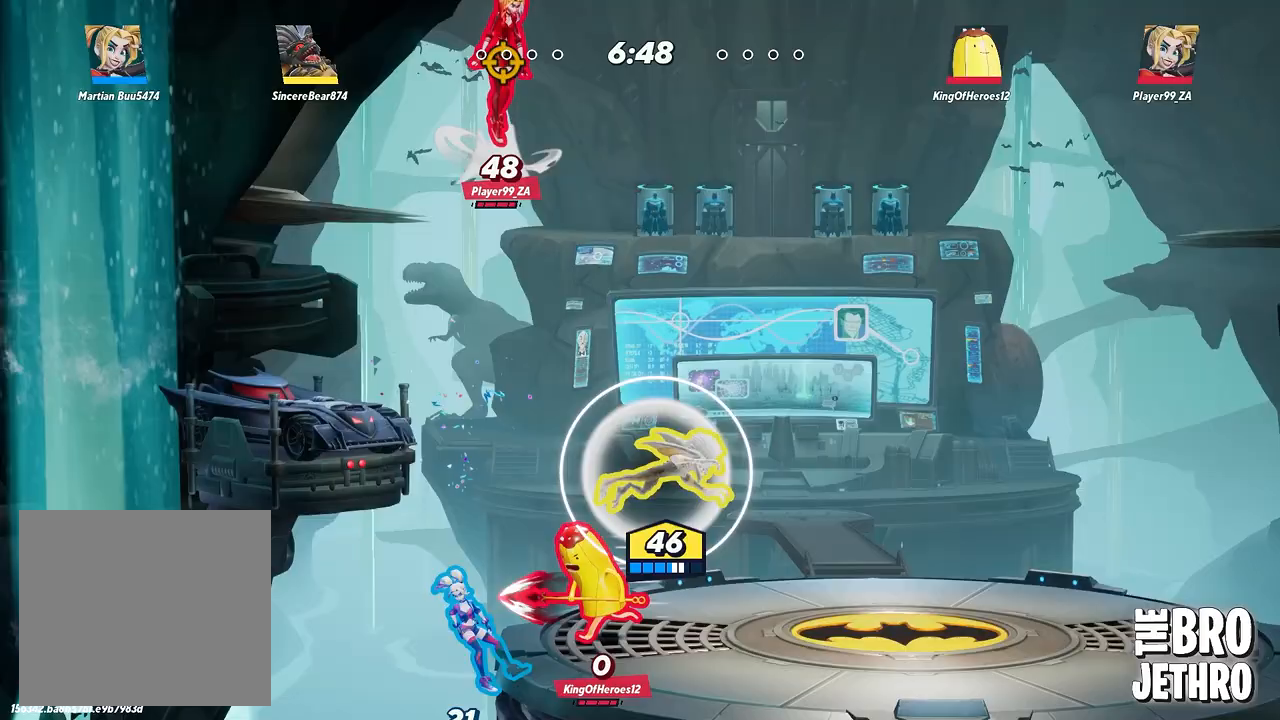
{"buttons": [], "left_stick": "center", "events": [[17, "CIRCLE", "down"], [100, "CIRCLE", "up"], [183, "left_stick", "center"]]}
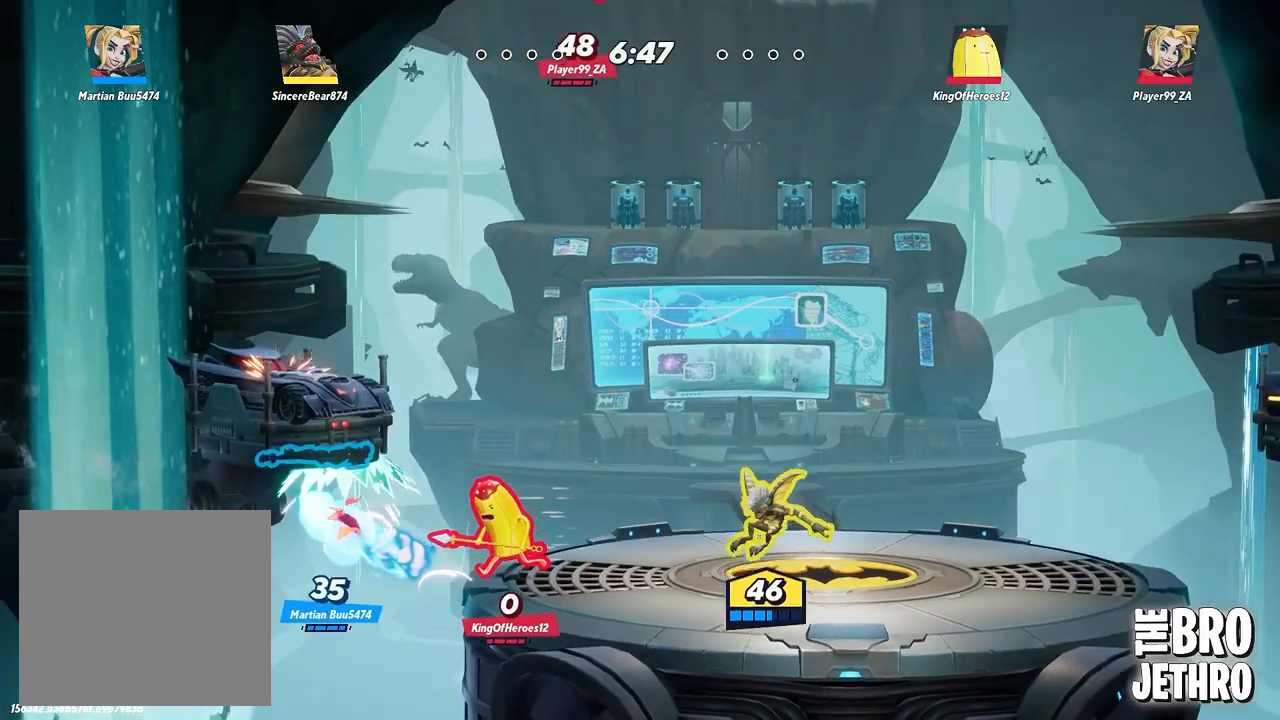
{"buttons": ["SQUARE"], "left_stick": "center", "events": [[250, "SQUARE", "down"], [367, "SQUARE", "up"], [450, "SQUARE", "down"]]}
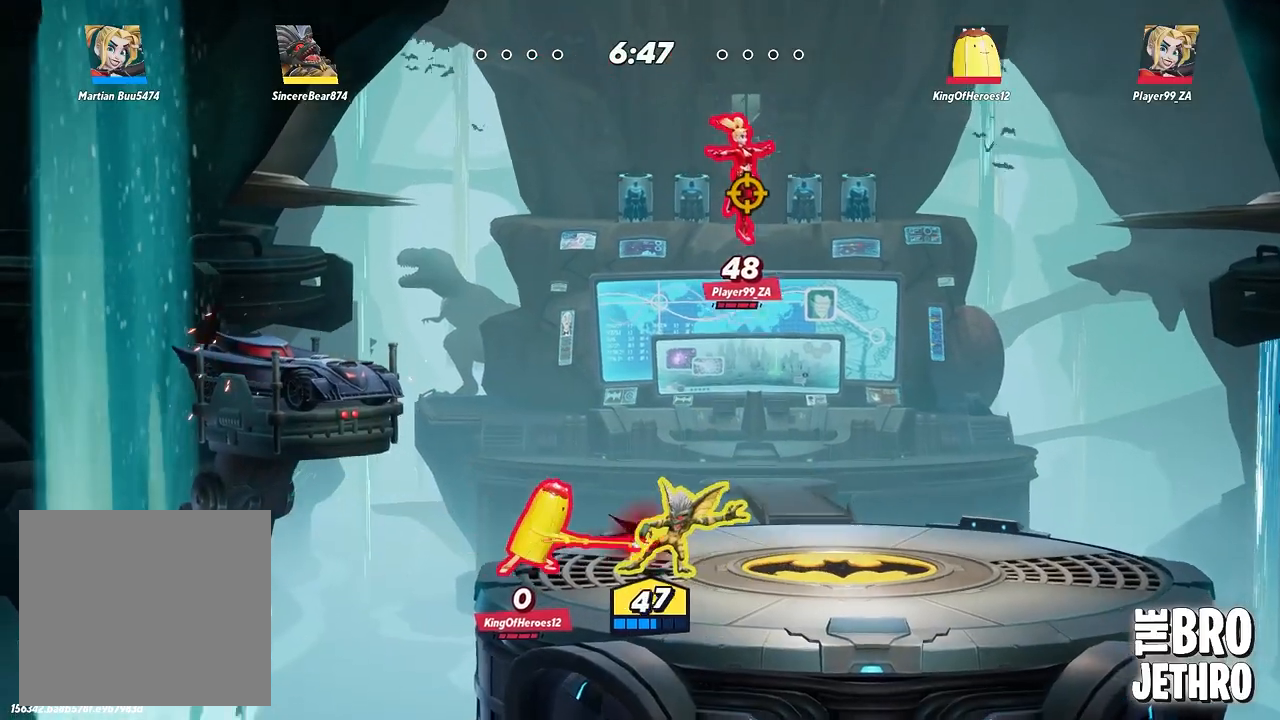
{"buttons": [], "left_stick": "right", "events": [[17, "SQUARE", "up"], [100, "SQUARE", "down"], [183, "SQUARE", "up"], [333, "left_stick", "right"], [383, "CIRCLE", "down"], [483, "CIRCLE", "up"]]}
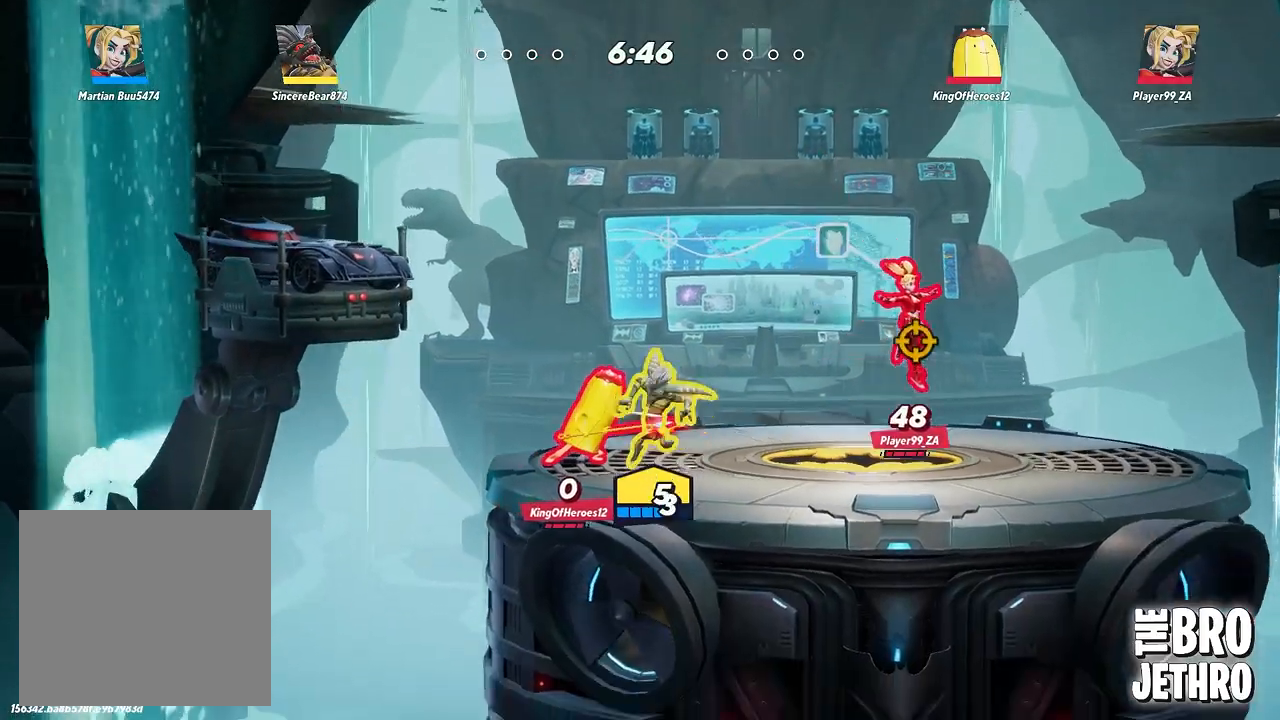
{"buttons": [], "left_stick": "right", "events": [[67, "CIRCLE", "down"], [167, "CIRCLE", "up"]]}
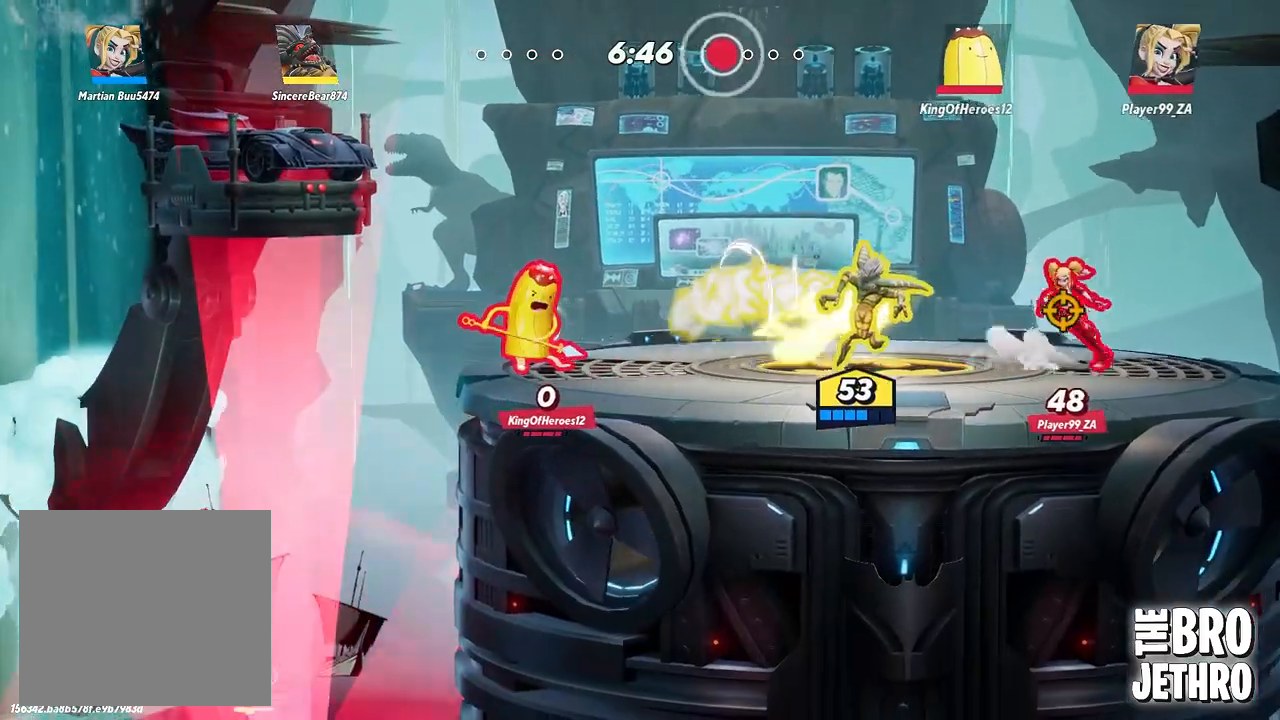
{"buttons": [], "left_stick": "right", "events": [[83, "CROSS", "down"], [217, "CROSS", "up"]]}
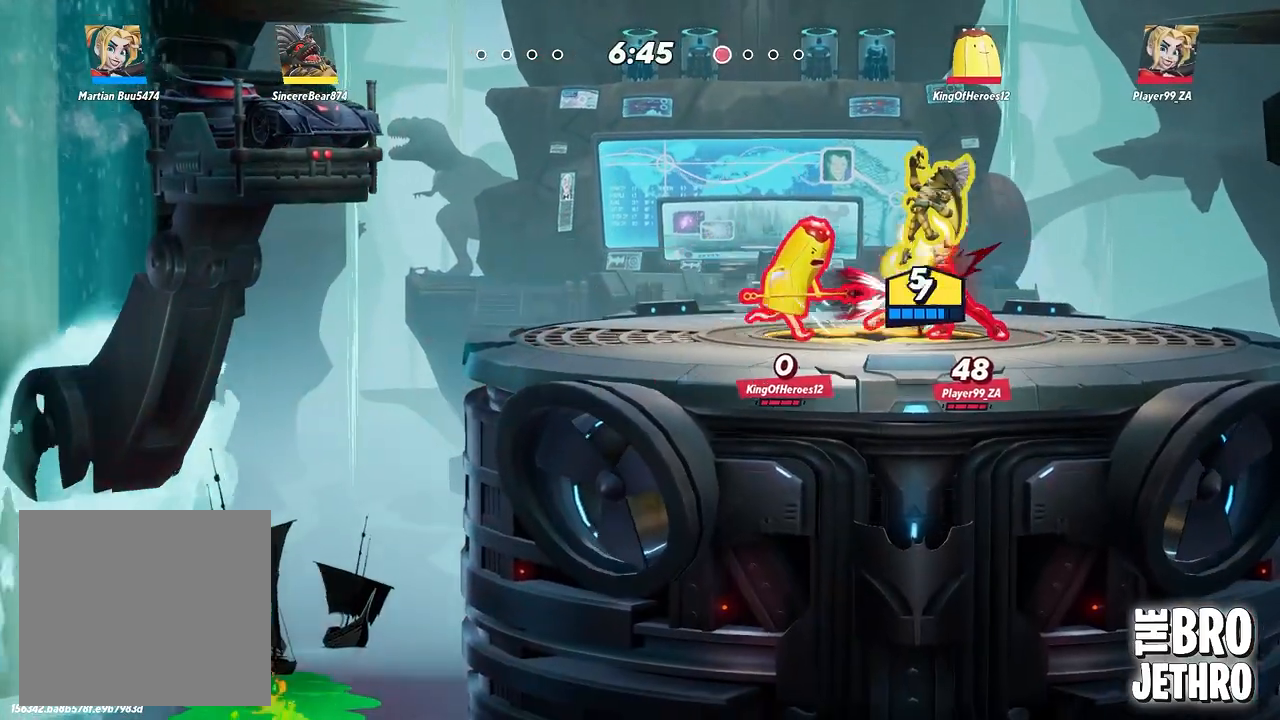
{"buttons": ["CIRCLE"], "left_stick": "right", "events": [[233, "CIRCLE", "down"], [367, "CIRCLE", "up"], [450, "CIRCLE", "down"]]}
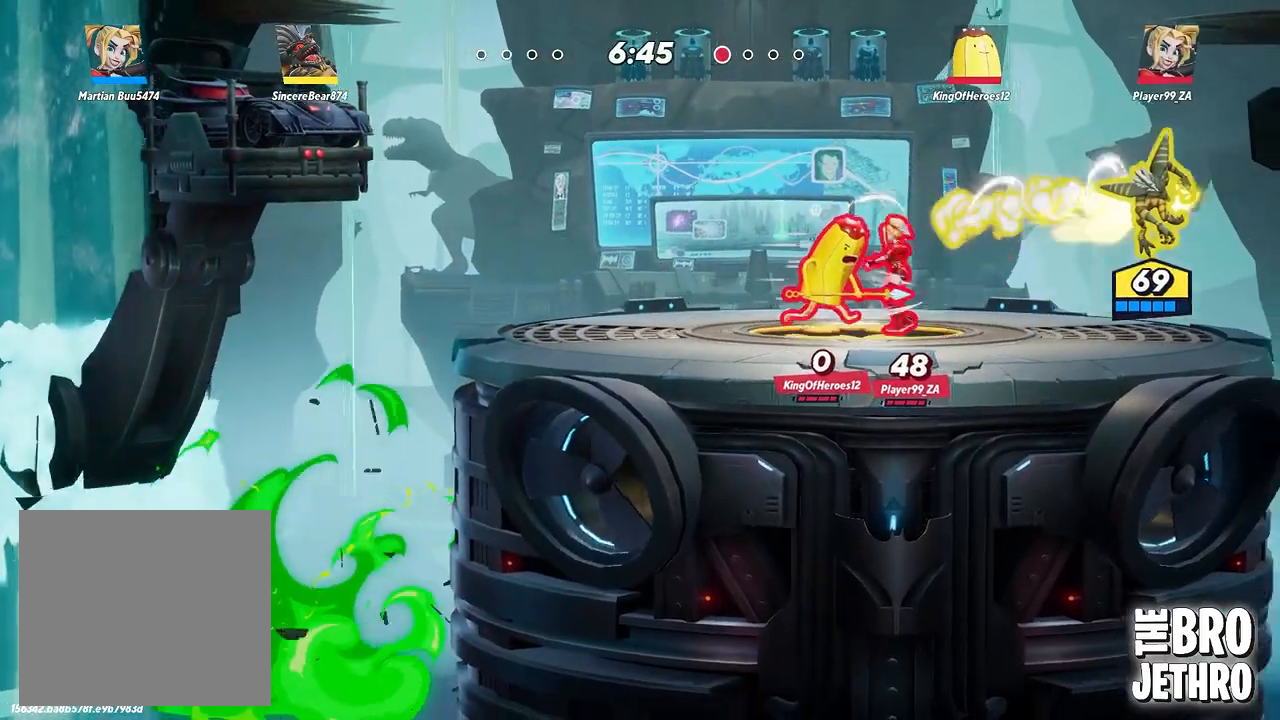
{"buttons": [], "left_stick": "center", "events": [[50, "CIRCLE", "up"], [167, "left_stick", "center"], [283, "CIRCLE", "down"], [467, "CIRCLE", "up"]]}
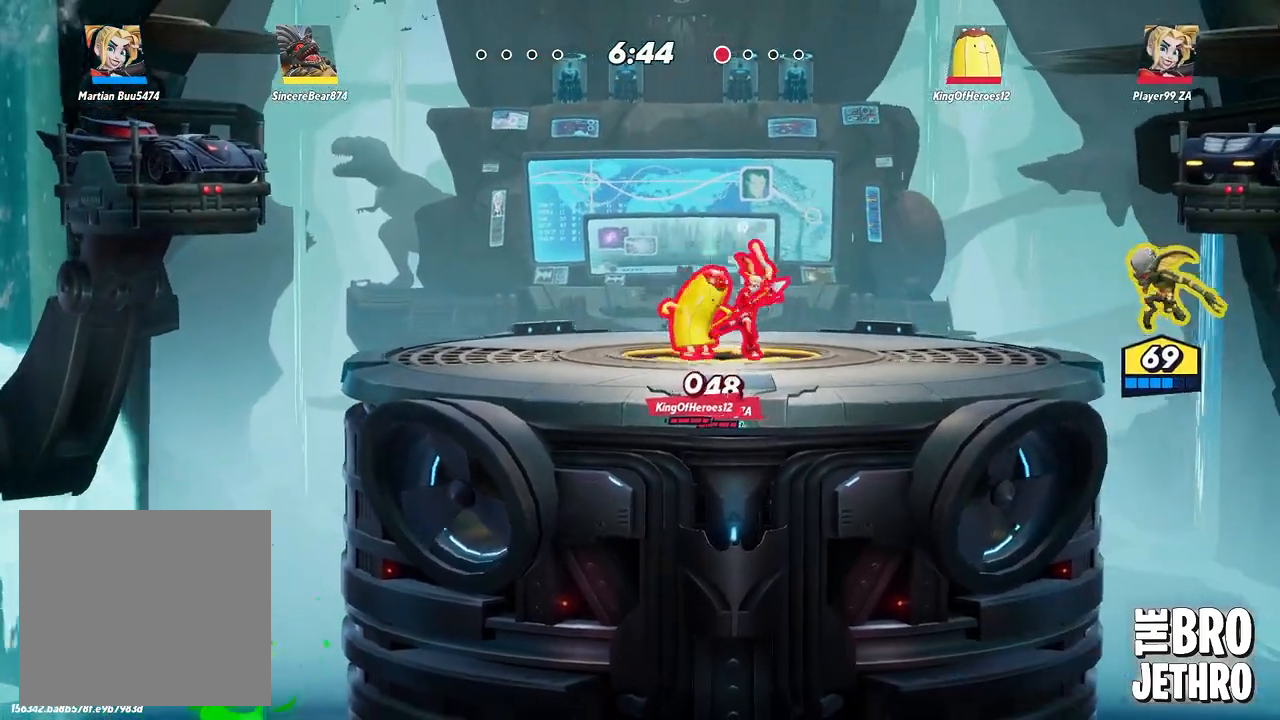
{"buttons": [], "left_stick": "center", "events": [[233, "TRIANGLE", "down"], [317, "TRIANGLE", "up"]]}
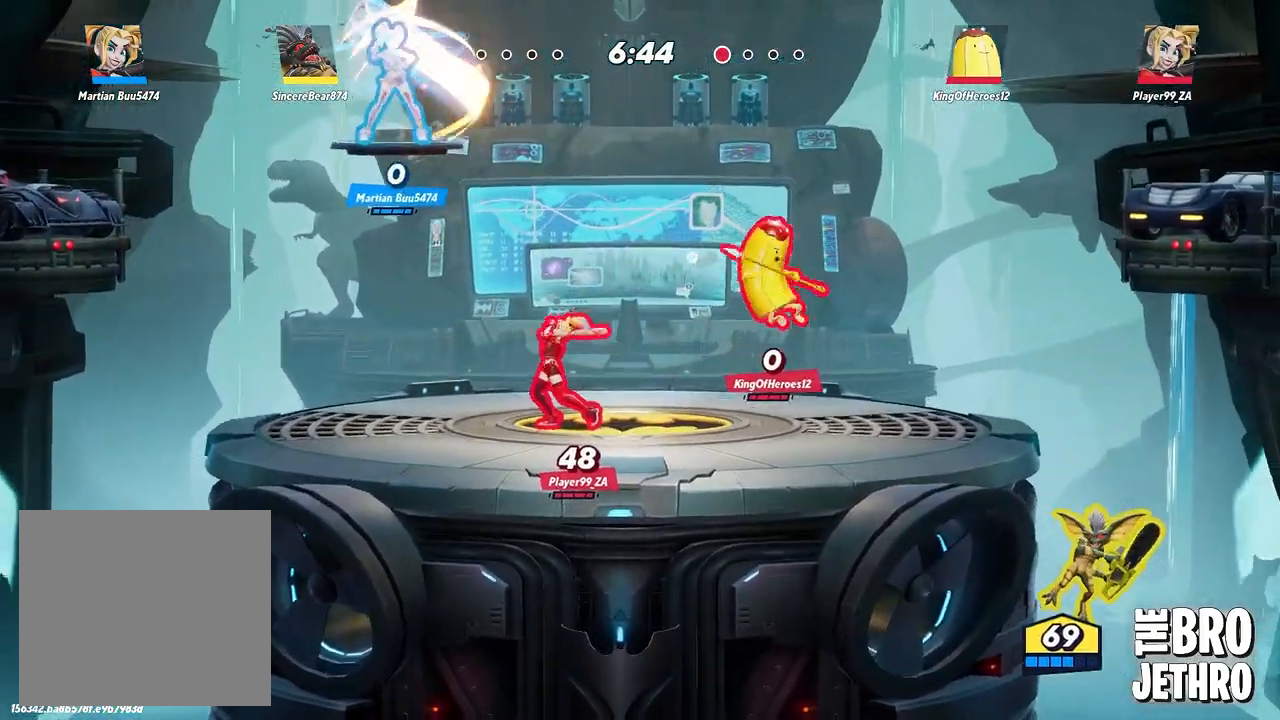
{"buttons": ["CROSS"], "left_stick": "center", "events": [[17, "CROSS", "down"], [200, "CROSS", "up"], [300, "CROSS", "down"], [400, "CROSS", "up"], [500, "CROSS", "down"]]}
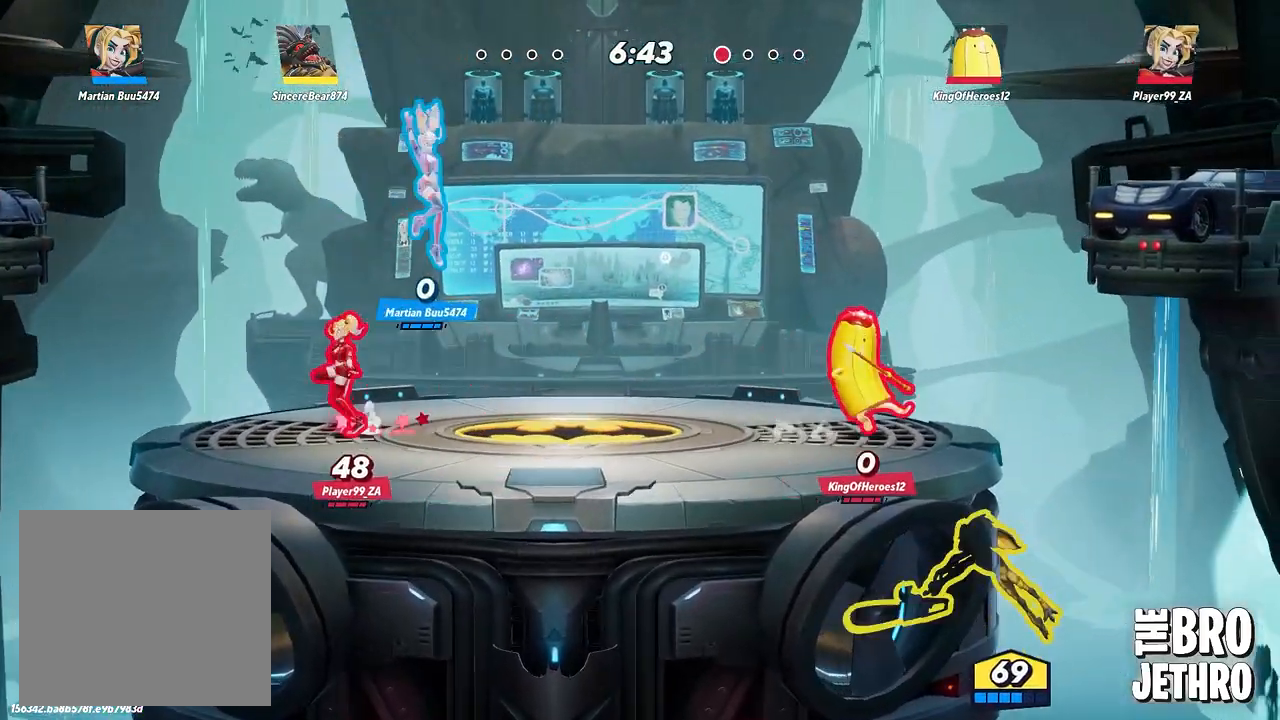
{"buttons": ["CROSS"], "left_stick": "center", "events": [[133, "CROSS", "up"], [217, "CROSS", "down"], [333, "CROSS", "up"], [417, "CROSS", "down"]]}
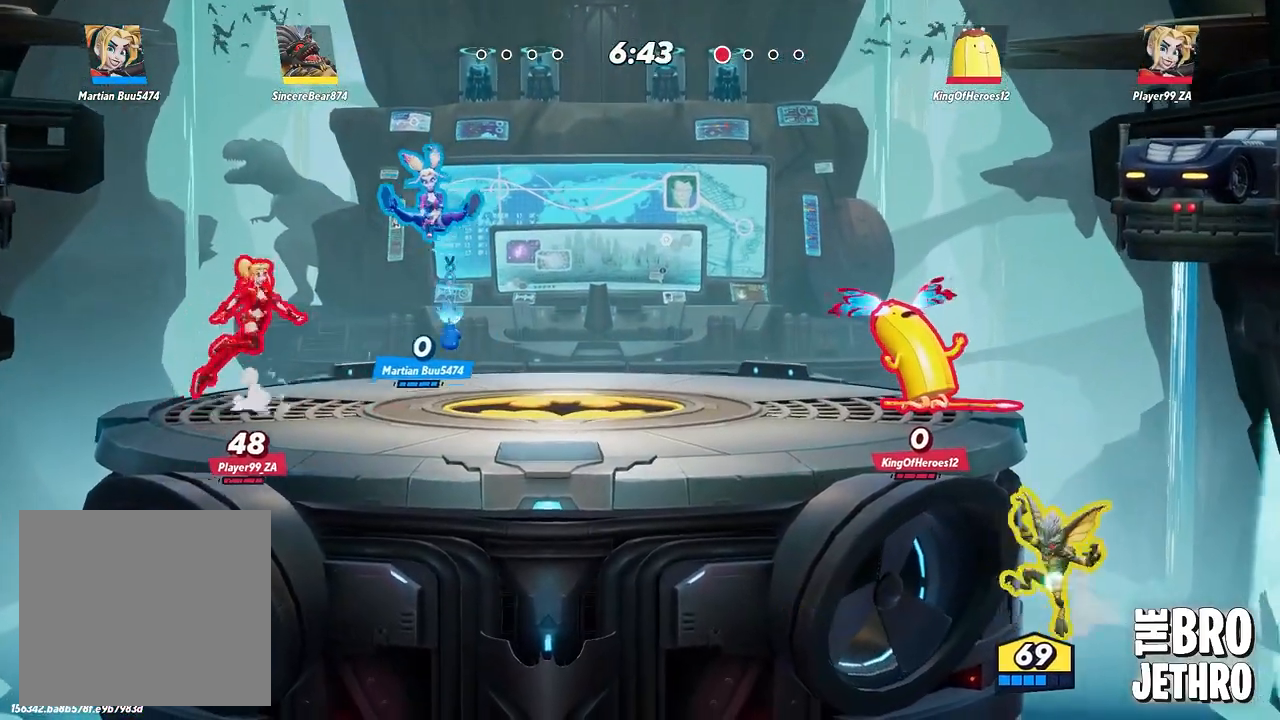
{"buttons": ["SQUARE"], "left_stick": "center", "events": [[17, "CROSS", "up"], [100, "CROSS", "down"], [183, "CROSS", "up"], [417, "SQUARE", "down"]]}
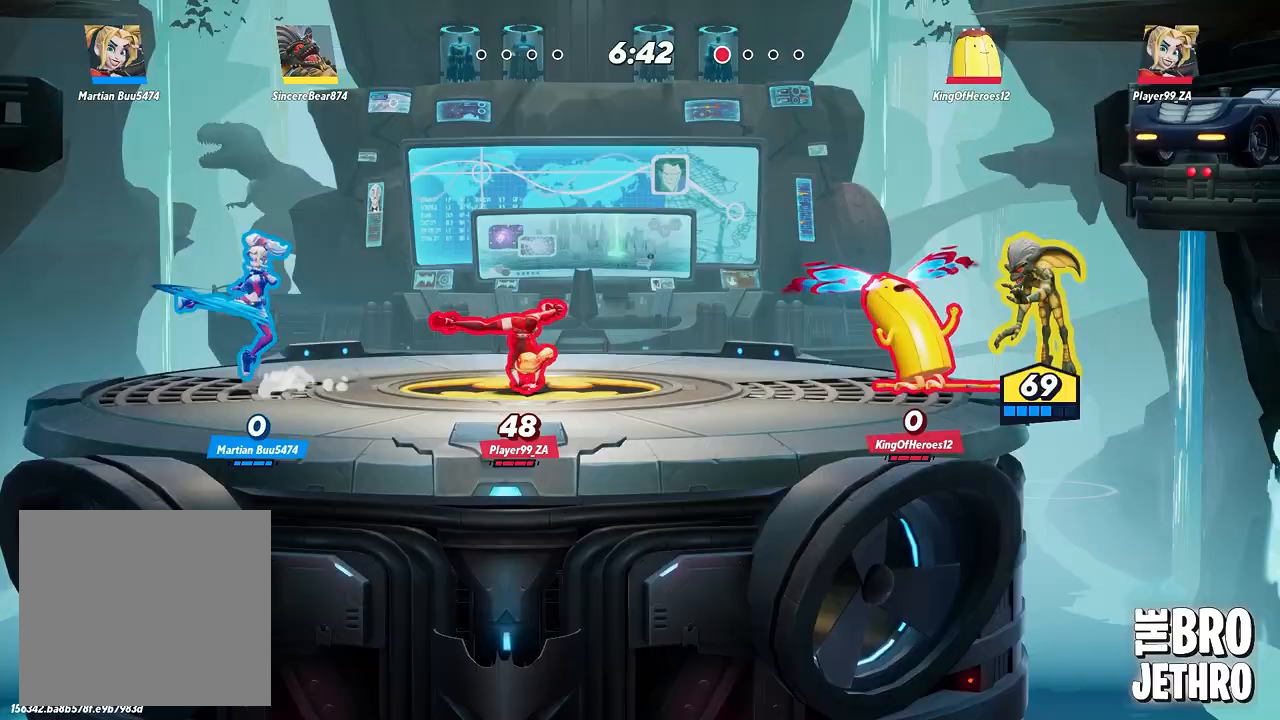
{"buttons": [], "left_stick": "center", "events": [[17, "SQUARE", "up"], [100, "SQUARE", "down"], [167, "SQUARE", "up"], [250, "SQUARE", "down"], [333, "SQUARE", "up"], [417, "SQUARE", "down"], [500, "SQUARE", "up"]]}
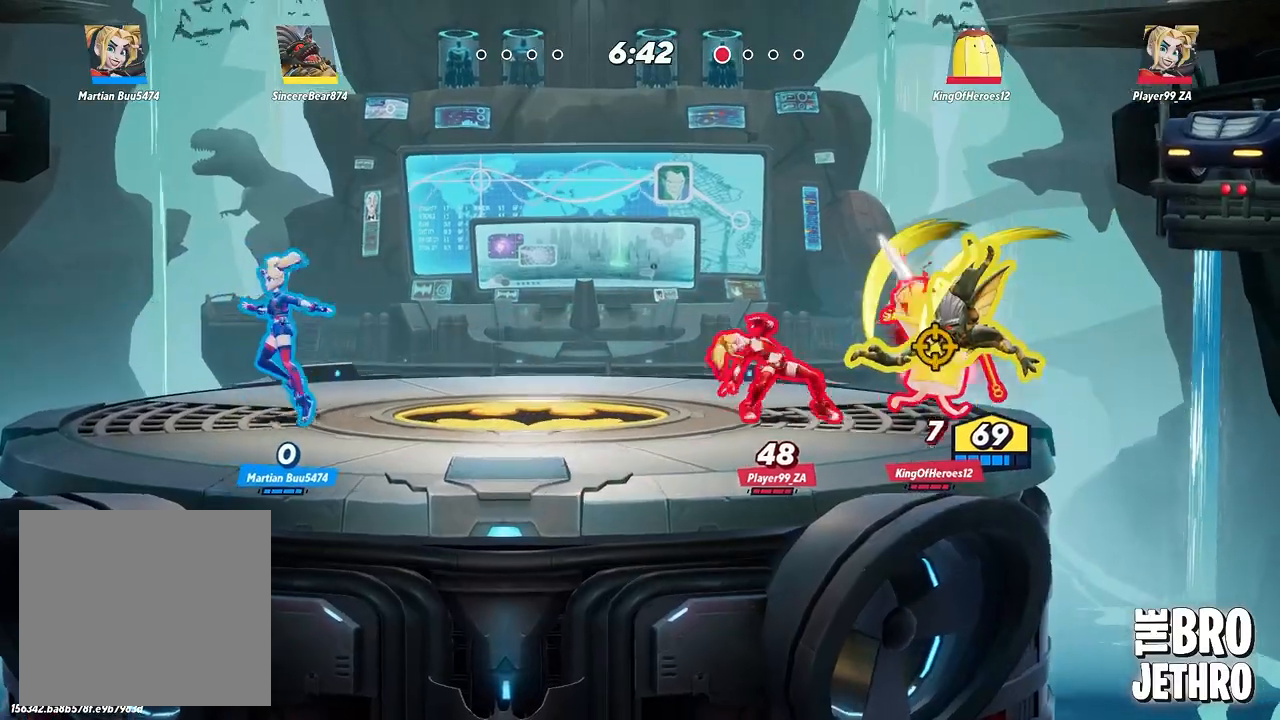
{"buttons": ["SQUARE"], "left_stick": "center", "events": [[83, "SQUARE", "down"], [183, "SQUARE", "up"], [283, "SQUARE", "down"], [367, "SQUARE", "up"], [450, "SQUARE", "down"]]}
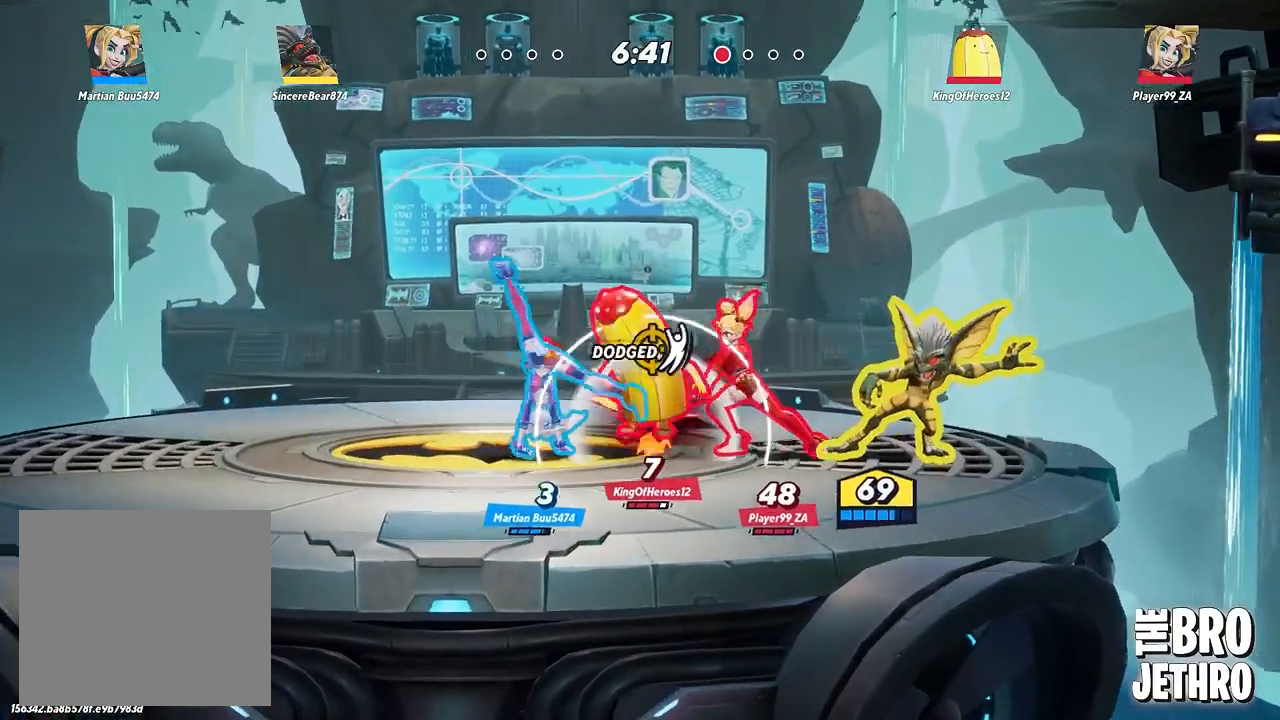
{"buttons": ["SQUARE"], "left_stick": "center", "events": [[33, "SQUARE", "up"], [133, "SQUARE", "down"], [233, "SQUARE", "up"], [317, "SQUARE", "down"], [400, "SQUARE", "up"], [483, "SQUARE", "down"]]}
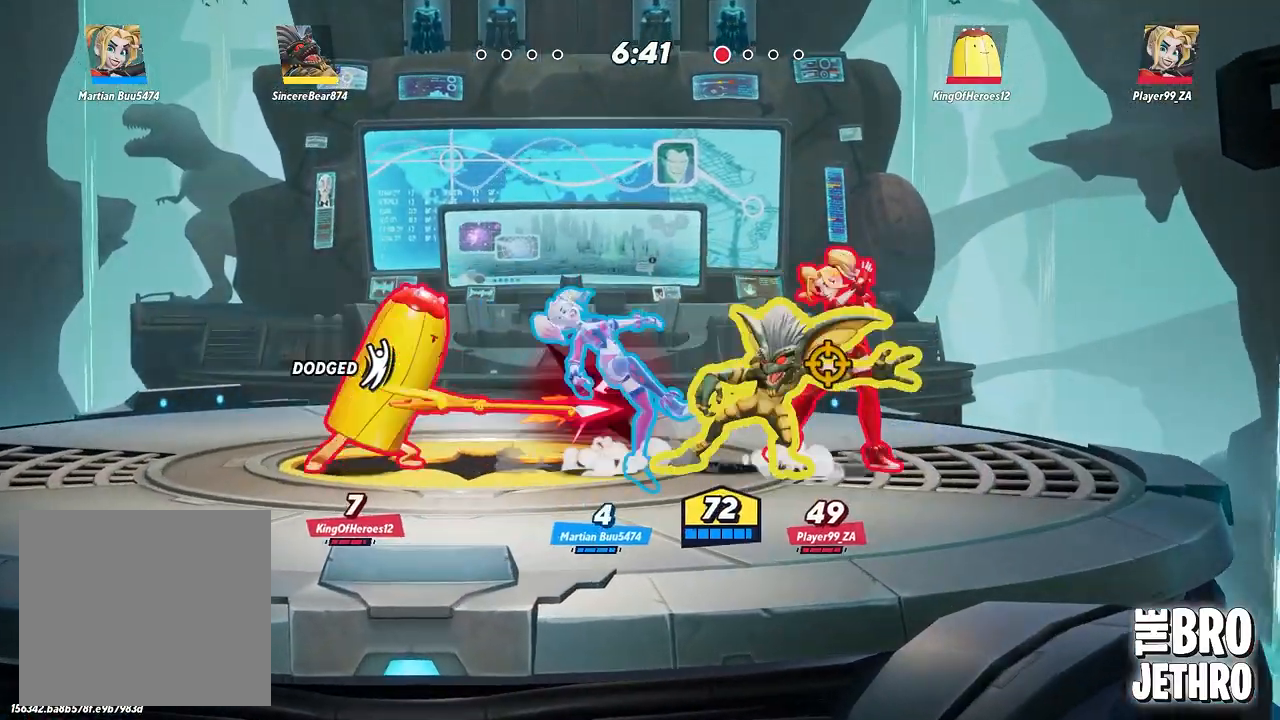
{"buttons": [], "left_stick": "center", "events": [[83, "SQUARE", "up"], [167, "SQUARE", "down"], [283, "SQUARE", "up"], [350, "SQUARE", "down"], [450, "SQUARE", "up"]]}
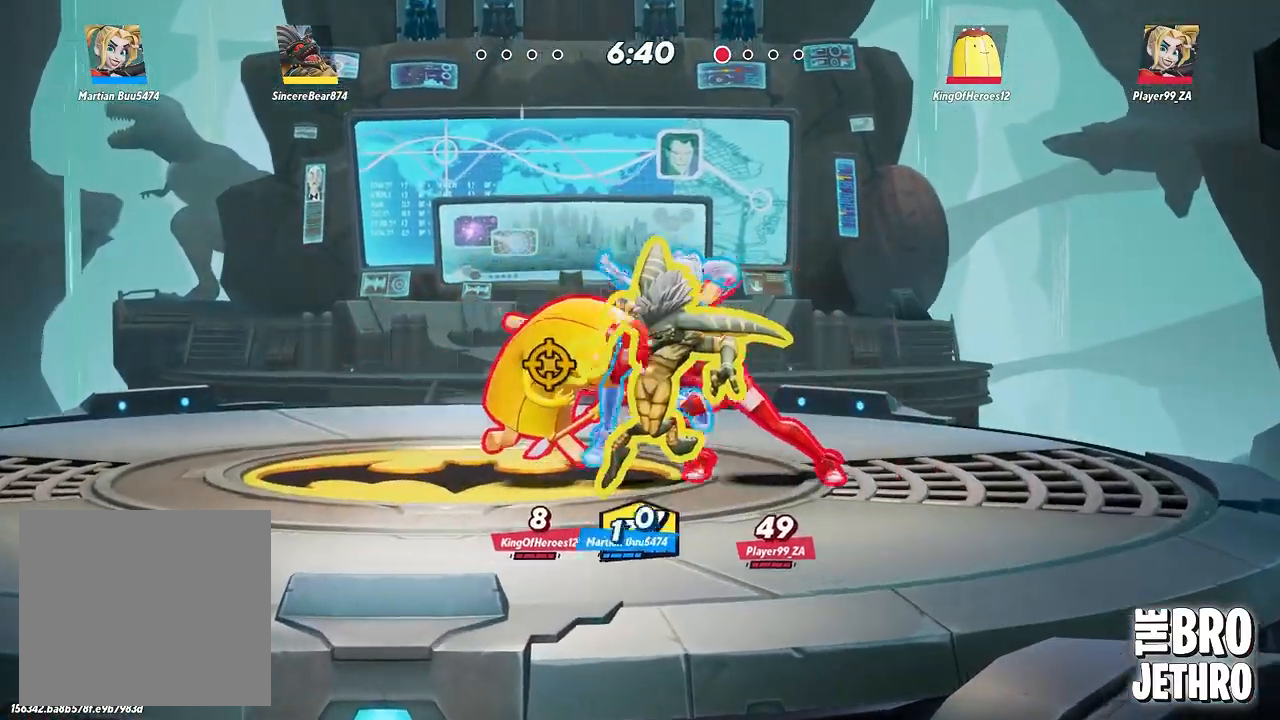
{"buttons": ["CIRCLE"], "left_stick": "center", "events": [[33, "SQUARE", "down"], [133, "SQUARE", "up"], [250, "CIRCLE", "down"], [383, "CIRCLE", "up"], [450, "CIRCLE", "down"]]}
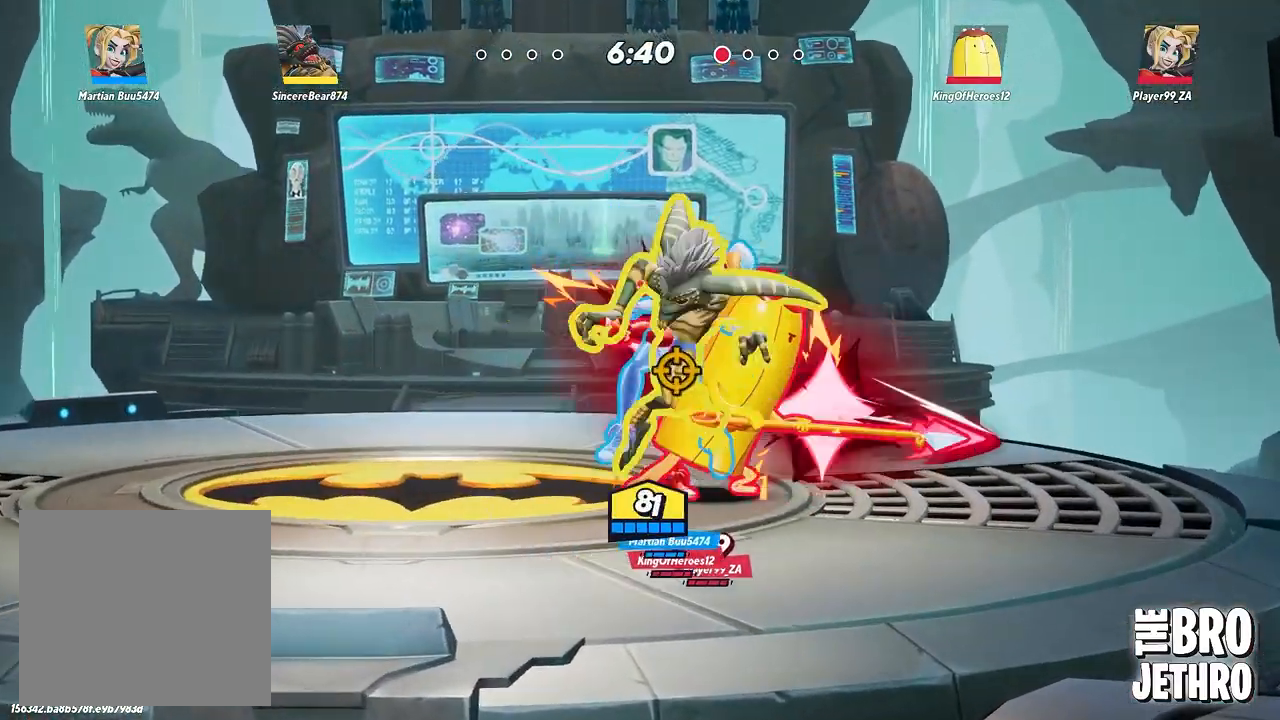
{"buttons": [], "left_stick": "center", "events": [[67, "CIRCLE", "up"], [150, "CIRCLE", "down"], [267, "CIRCLE", "up"], [350, "CIRCLE", "down"], [467, "CIRCLE", "up"]]}
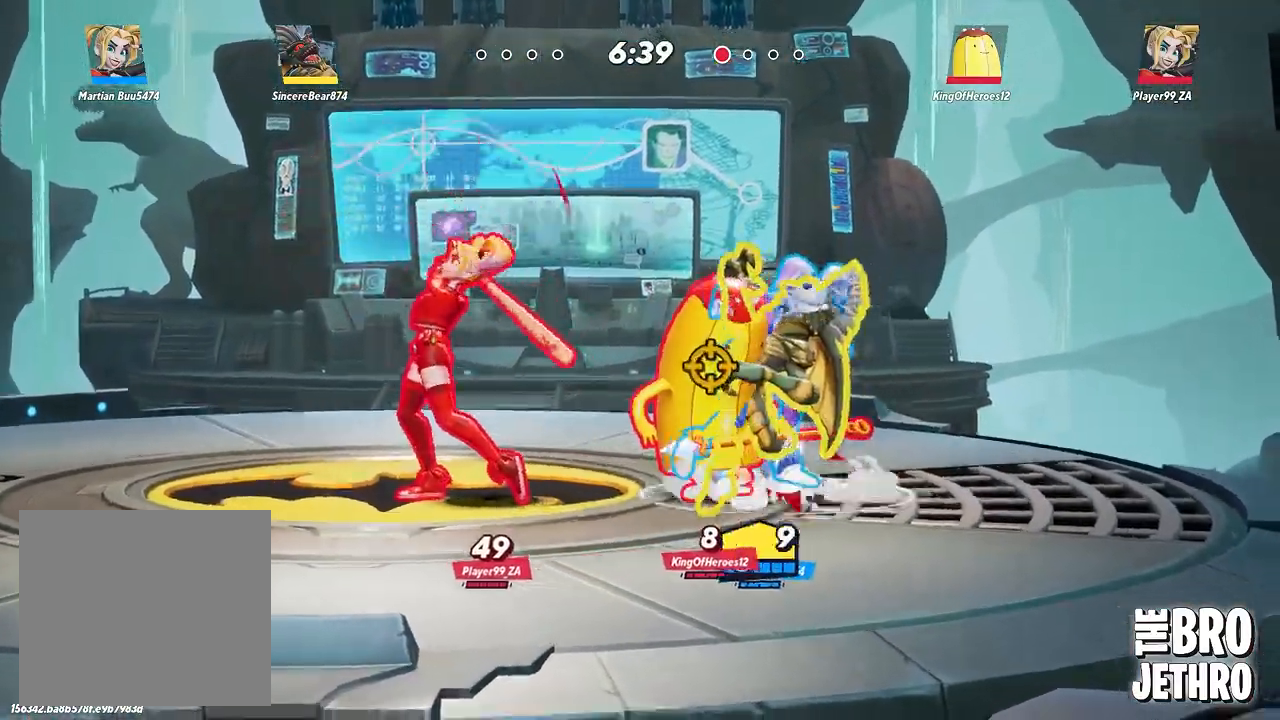
{"buttons": ["CIRCLE"], "left_stick": "center", "events": [[33, "CIRCLE", "down"], [150, "CIRCLE", "up"], [233, "CIRCLE", "down"], [350, "CIRCLE", "up"], [450, "CIRCLE", "down"]]}
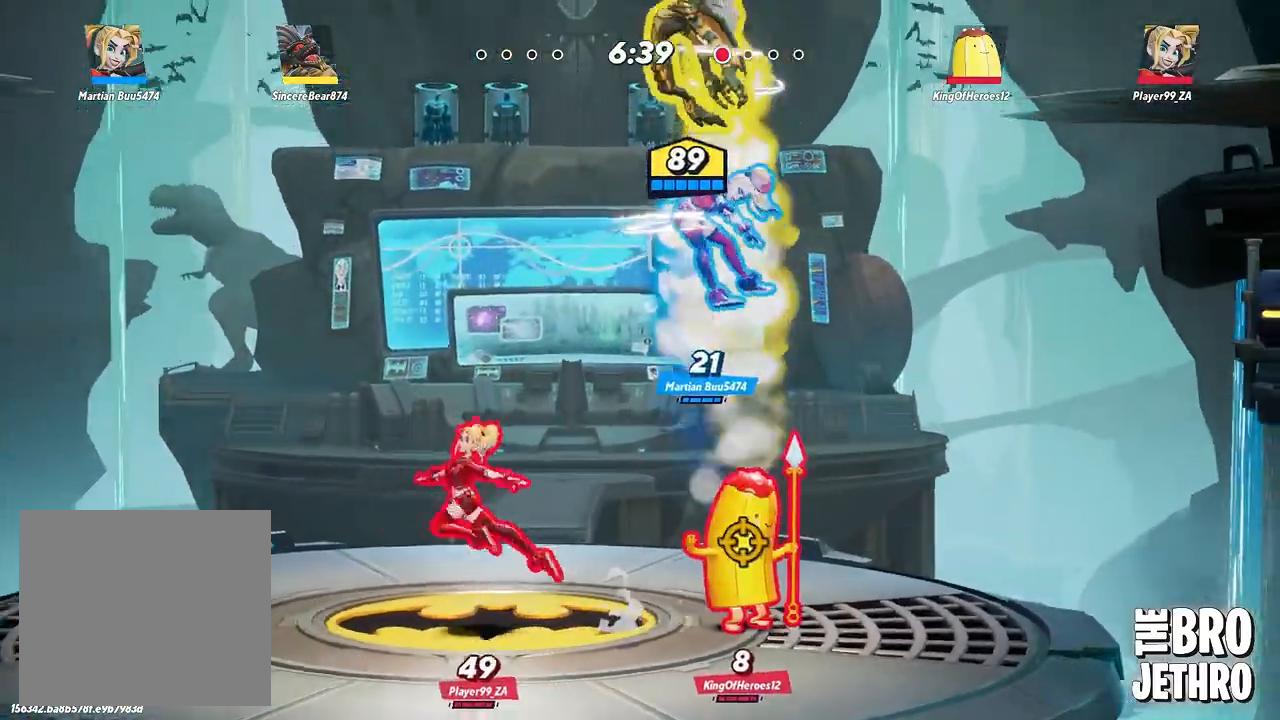
{"buttons": [], "left_stick": "center", "events": [[50, "CIRCLE", "up"], [117, "CIRCLE", "down"], [250, "CIRCLE", "up"], [383, "TRIANGLE", "down"], [467, "TRIANGLE", "up"]]}
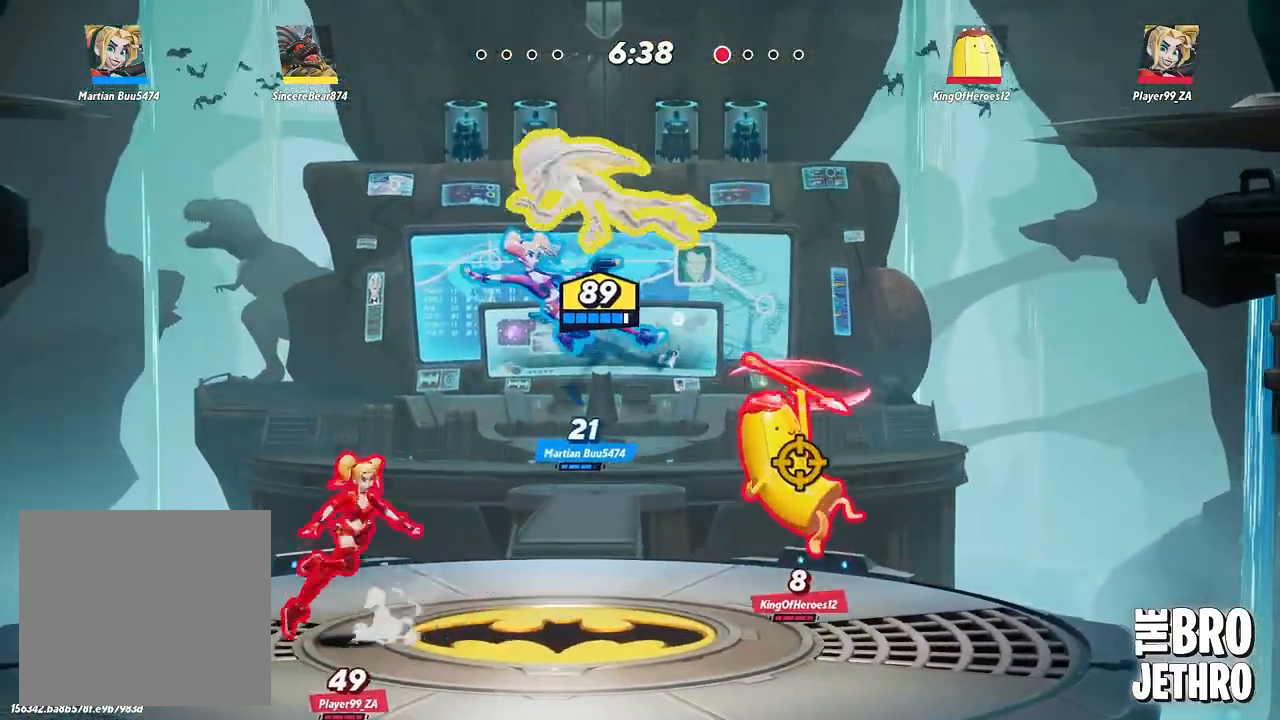
{"buttons": [], "left_stick": "center", "events": []}
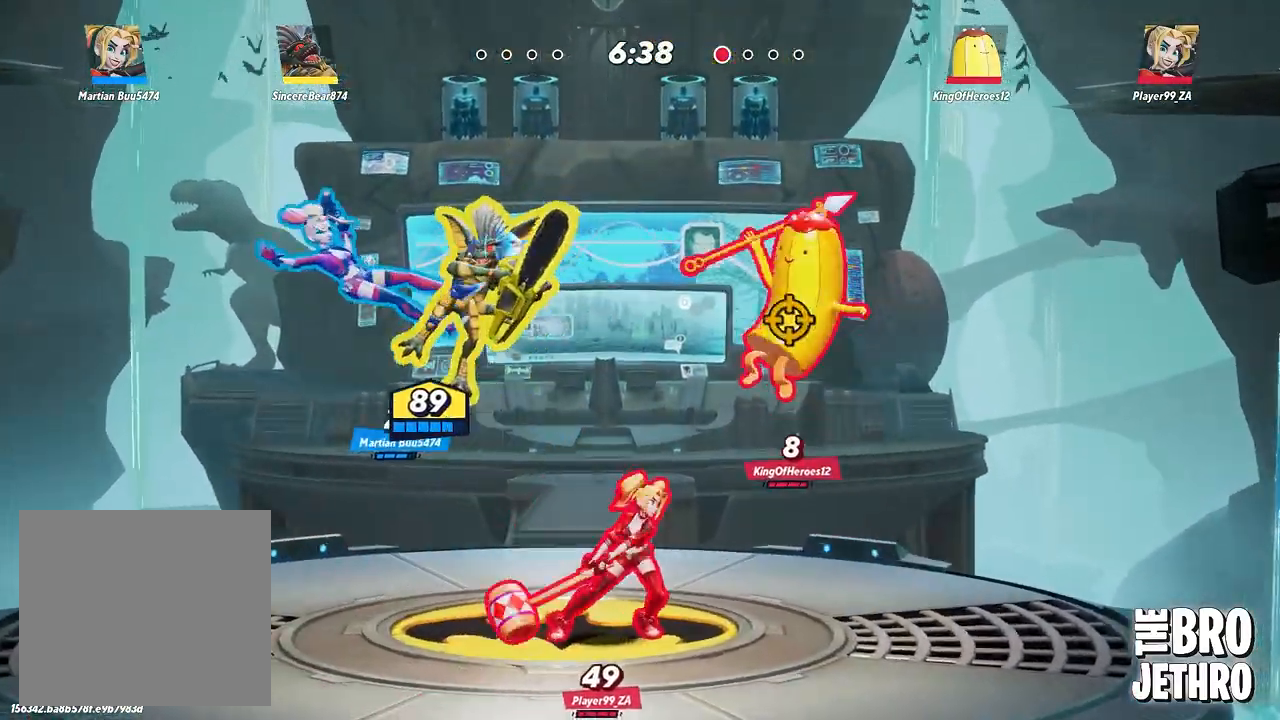
{"buttons": ["CROSS"], "left_stick": "right", "events": [[400, "CROSS", "down"], [417, "left_stick", "right"]]}
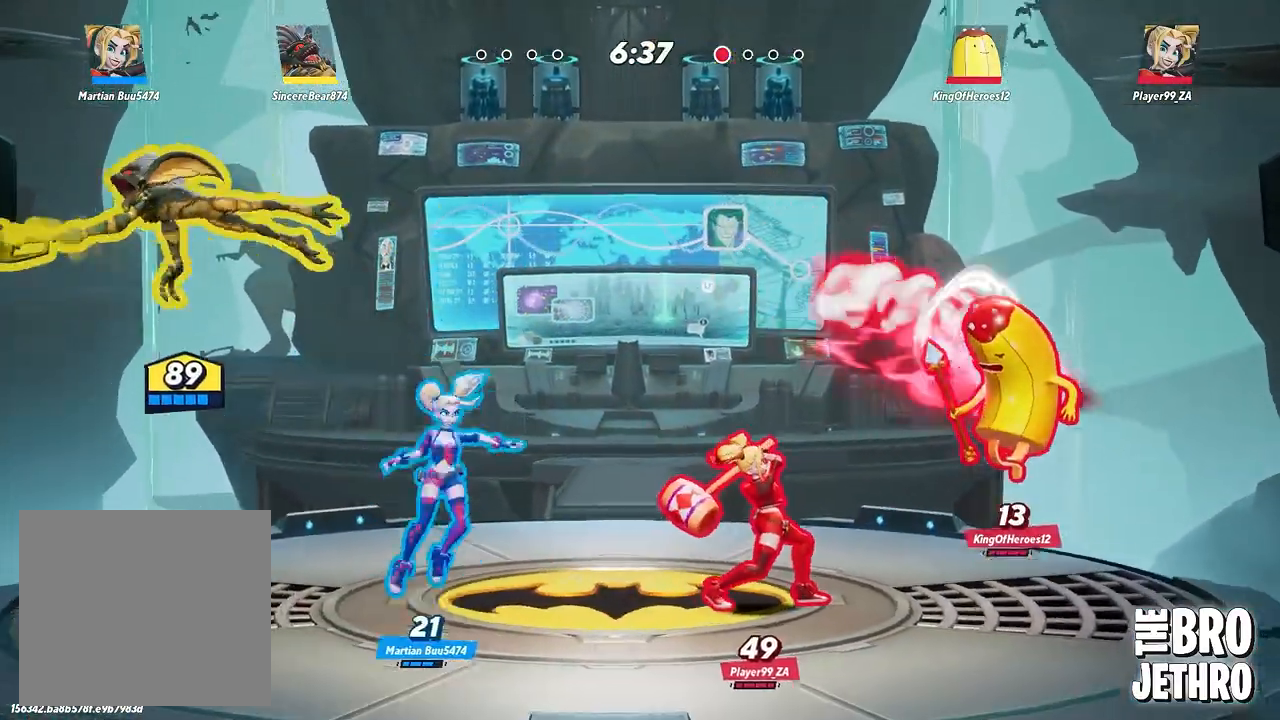
{"buttons": [], "left_stick": "right", "events": [[33, "CROSS", "up"], [183, "CROSS", "down"], [350, "CROSS", "up"], [450, "CROSS", "down"], [500, "CROSS", "up"]]}
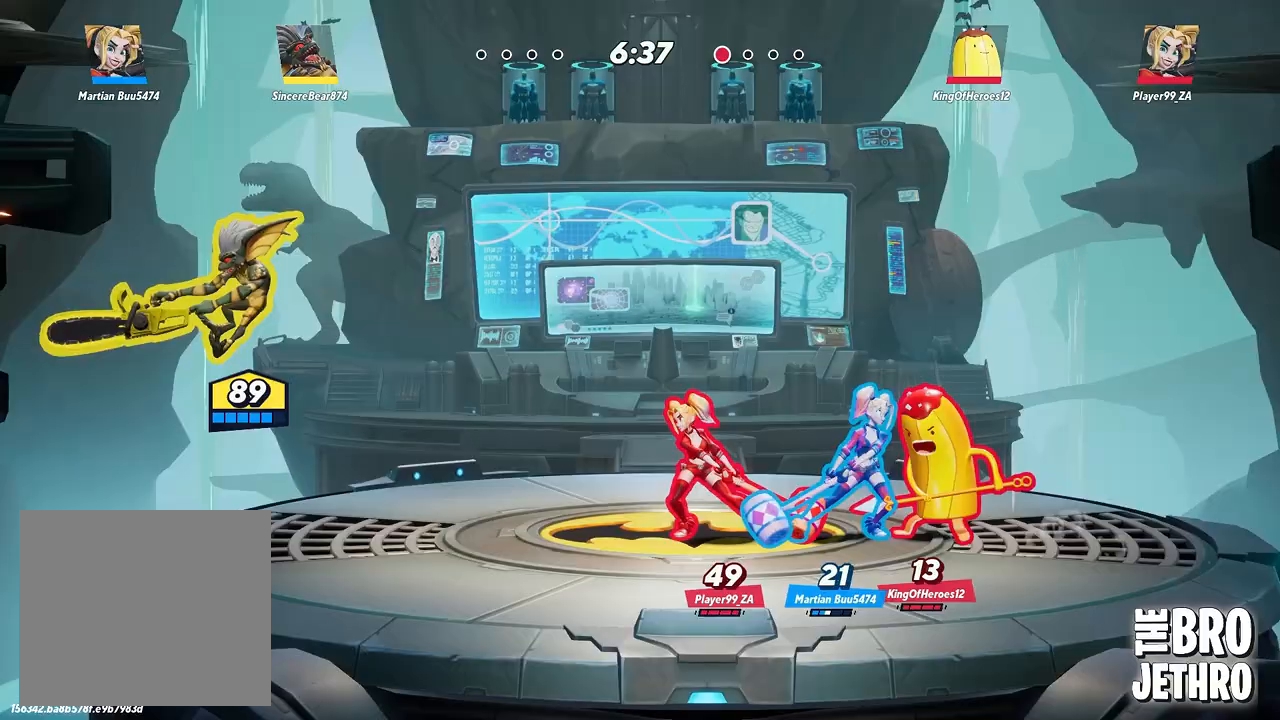
{"buttons": [], "left_stick": "right", "events": []}
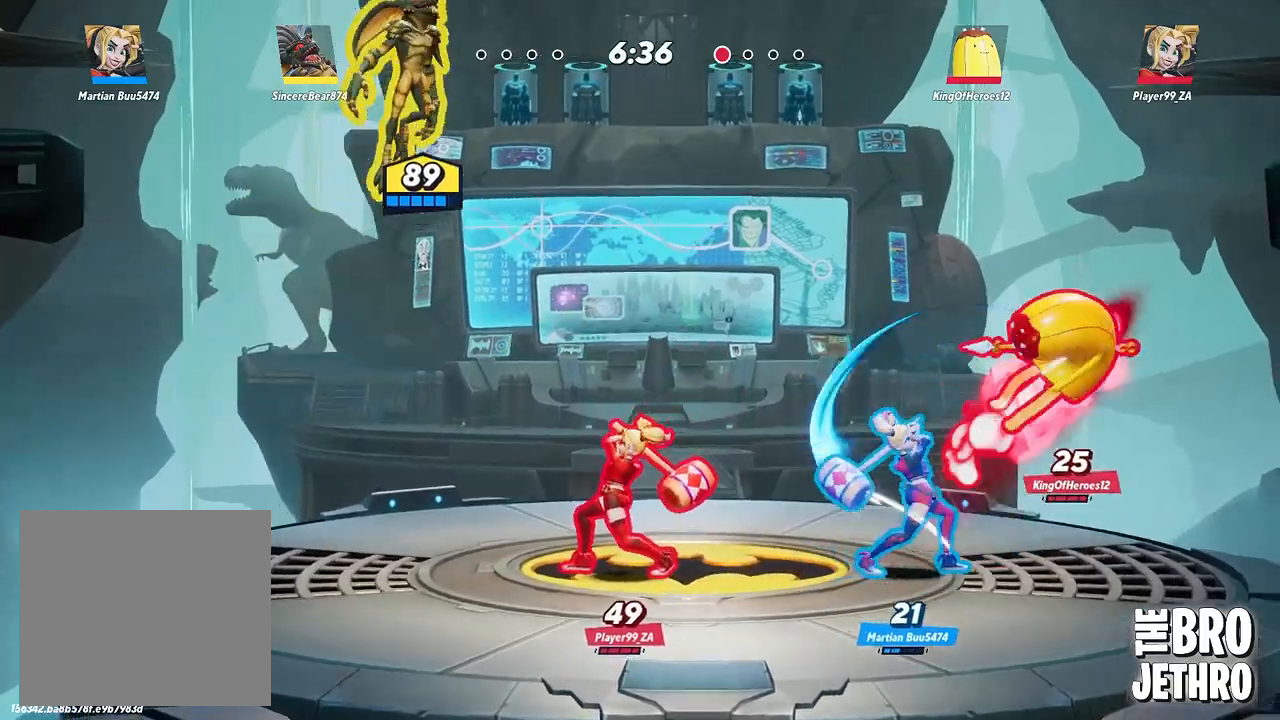
{"buttons": [], "left_stick": "down", "events": [[50, "SQUARE", "down"], [150, "SQUARE", "up"], [317, "left_stick", "center"], [383, "left_stick", "down"]]}
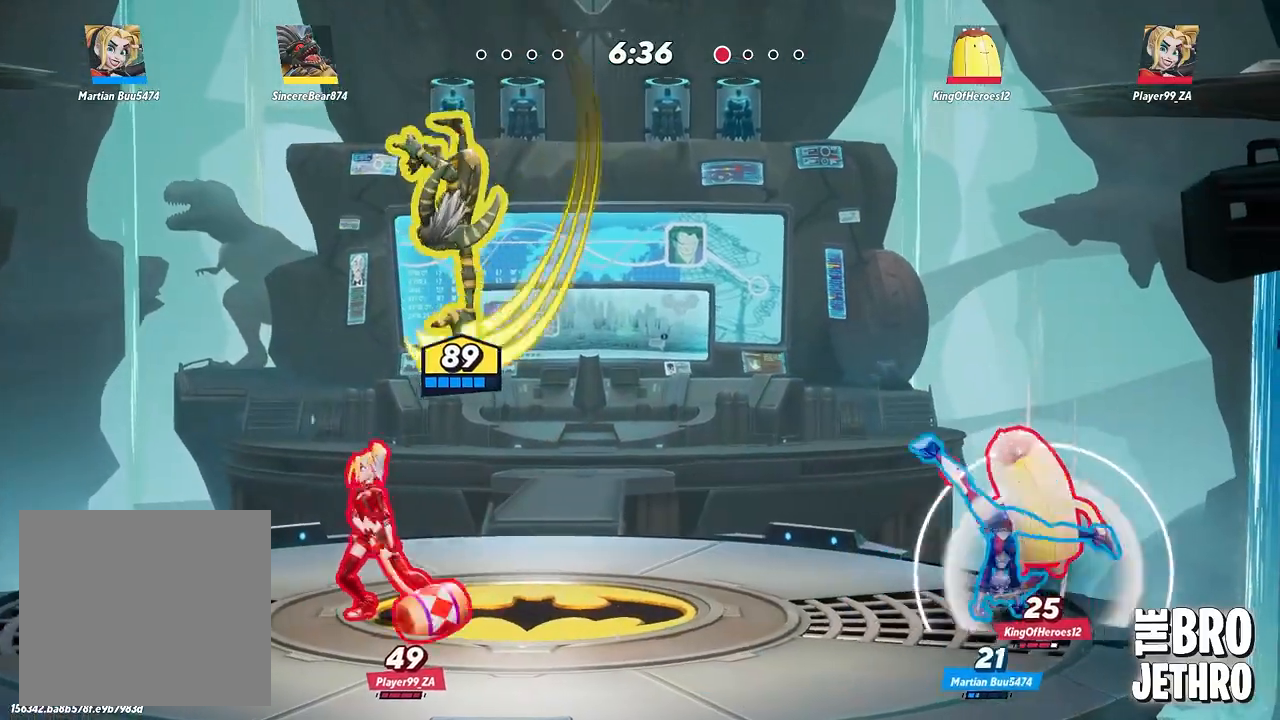
{"buttons": ["SQUARE"], "left_stick": "center", "events": [[333, "left_stick", "center"], [417, "SQUARE", "down"]]}
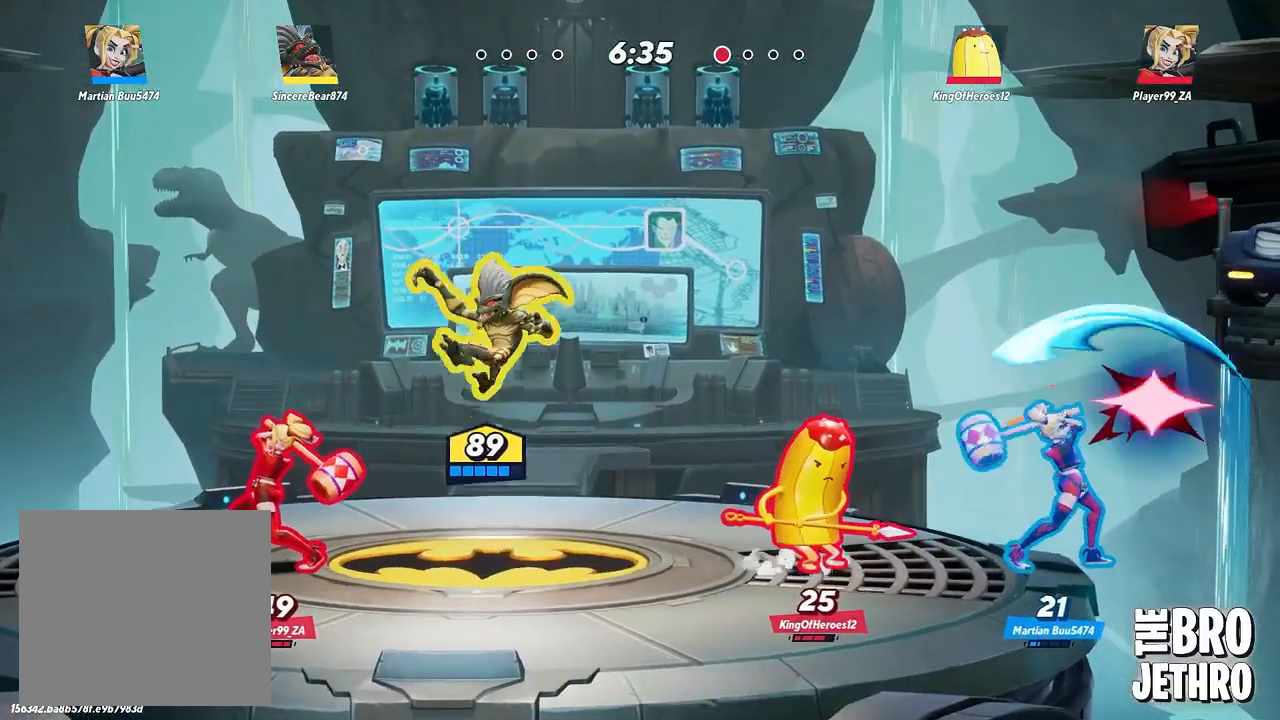
{"buttons": ["SQUARE"], "left_stick": "center", "events": [[17, "SQUARE", "up"], [100, "SQUARE", "down"], [183, "SQUARE", "up"], [267, "SQUARE", "down"], [267, "left_stick", "left"], [350, "SQUARE", "up"], [417, "left_stick", "center"], [467, "SQUARE", "down"]]}
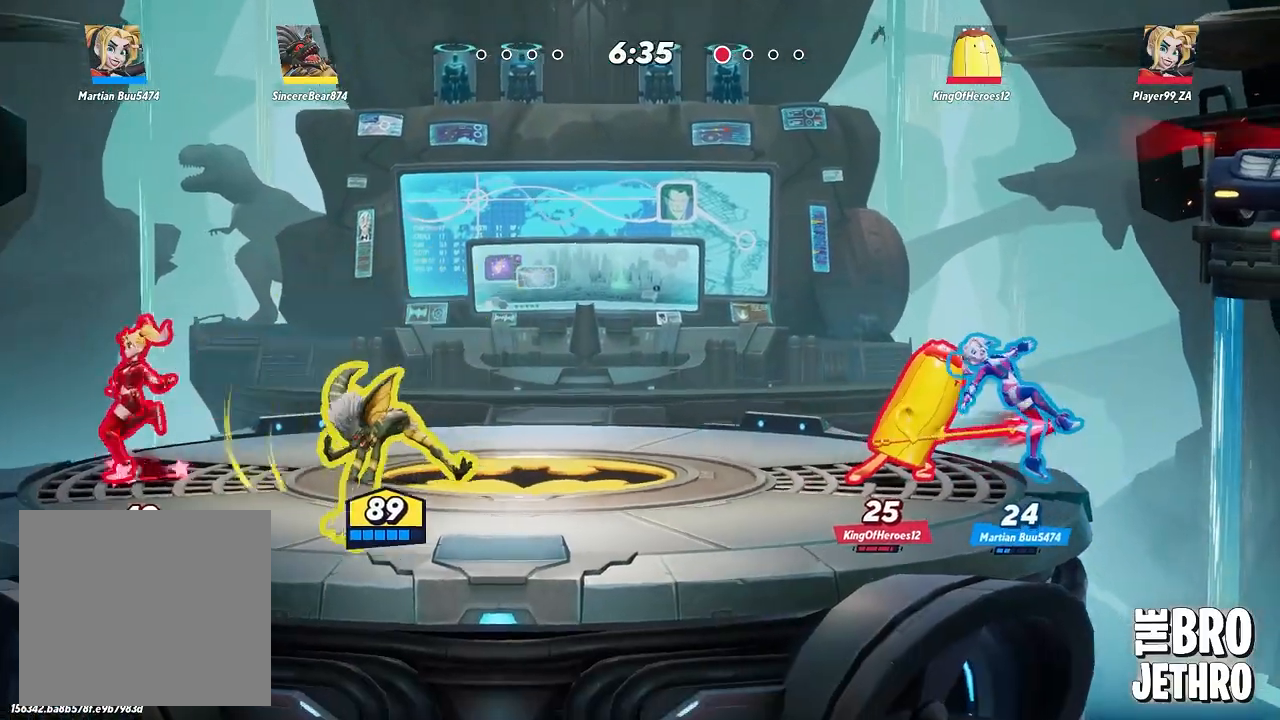
{"buttons": ["SQUARE"], "left_stick": "center", "events": [[67, "SQUARE", "up"], [167, "SQUARE", "down"], [250, "SQUARE", "up"], [333, "SQUARE", "down"], [417, "SQUARE", "up"], [500, "SQUARE", "down"]]}